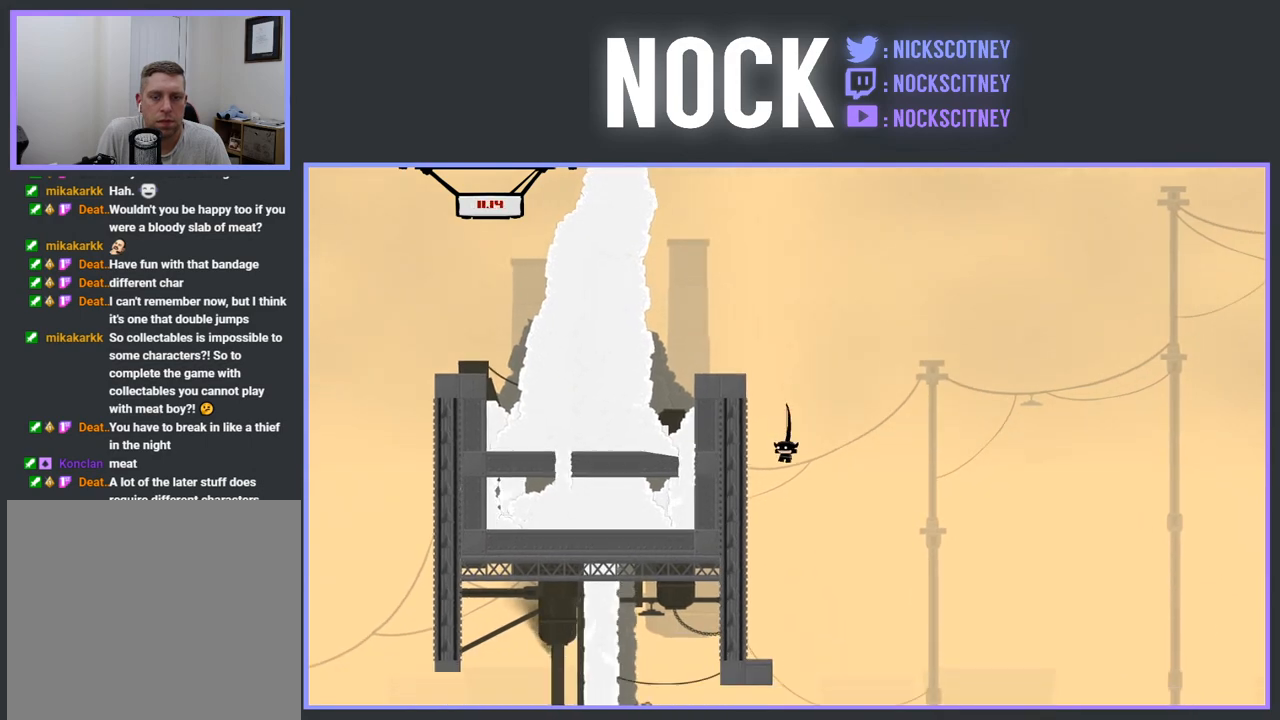
Gameplay with a controller (PlayStation layout); each line is a JSON object with the inputs held at the frame after it. "events" lists button and stick changes between this image and that frame as [ms after this image, input, new state], when the widget could be followed in between. Not read: left_stick right_stick.
{"buttons": [], "events": [[333, "DPAD_RIGHT", "down"], [383, "DPAD_RIGHT", "up"]]}
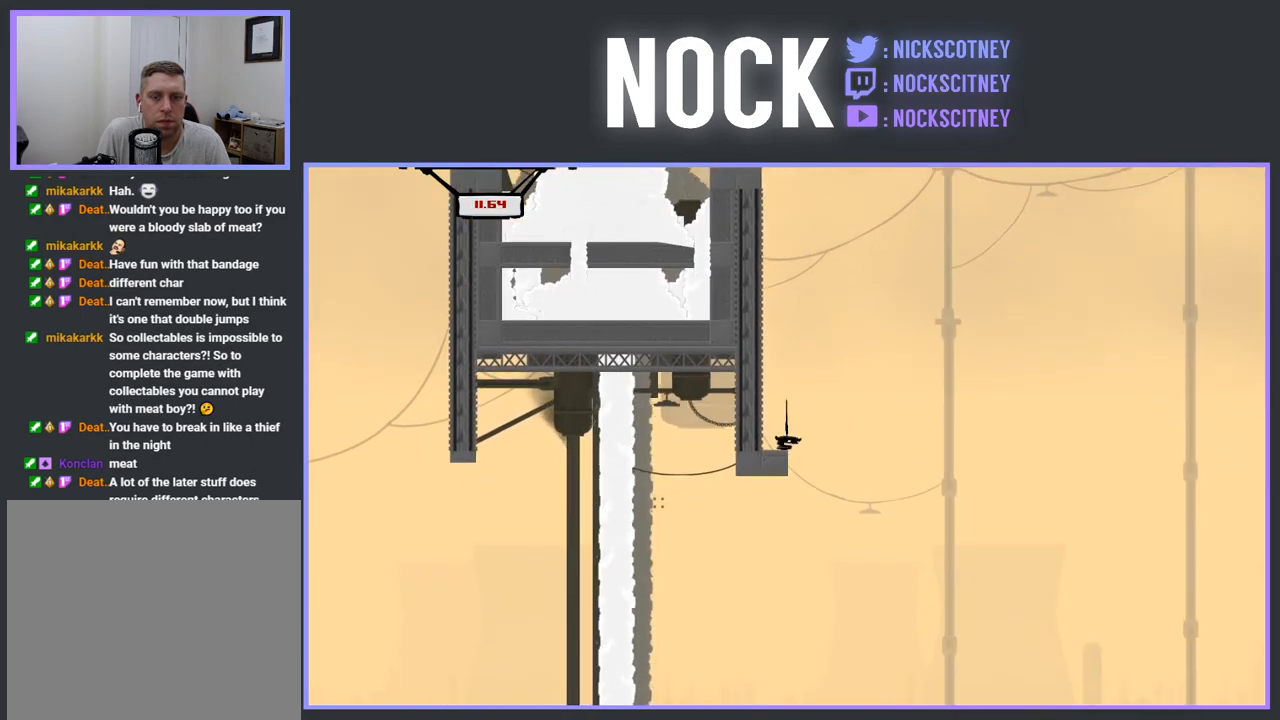
{"buttons": [], "events": [[167, "CROSS", "down"], [183, "R2", "down"], [250, "DPAD_RIGHT", "down"], [317, "R2", "up"], [333, "CROSS", "up"], [383, "DPAD_RIGHT", "up"]]}
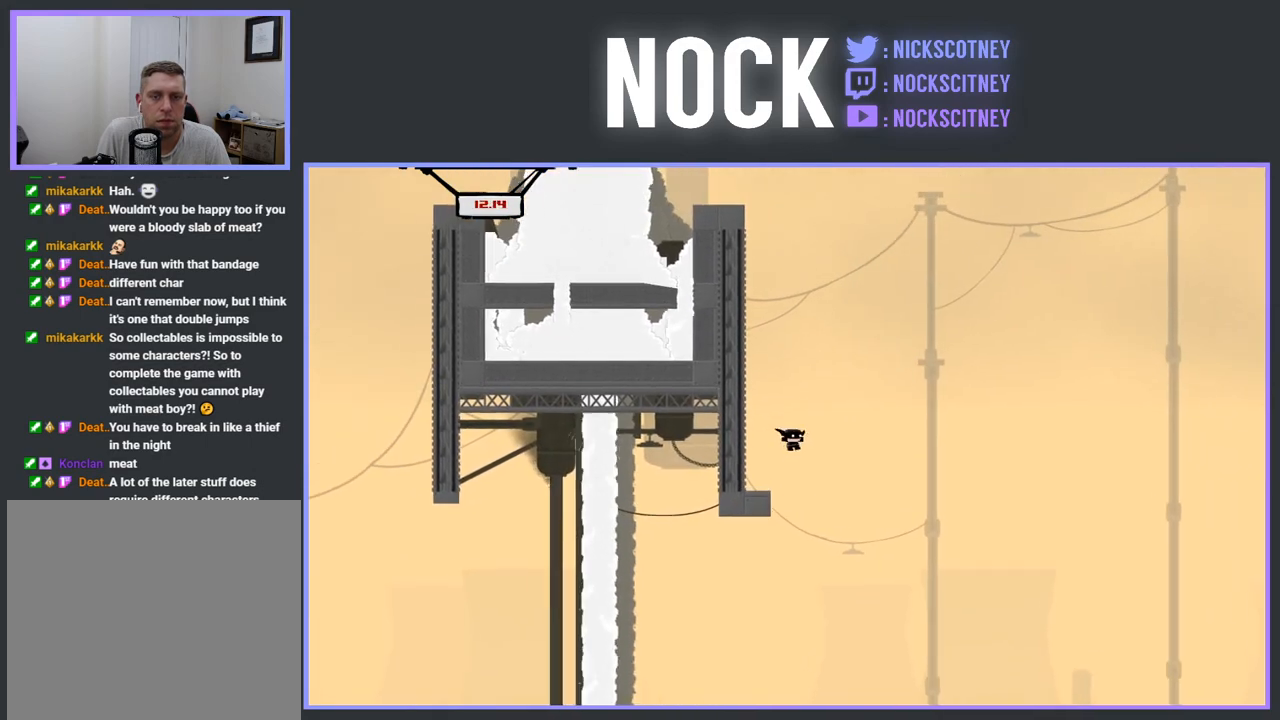
{"buttons": ["CROSS", "R2", "DPAD_UP", "DPAD_LEFT"], "events": [[100, "DPAD_LEFT", "down"], [183, "CROSS", "down"], [200, "R2", "down"], [317, "CROSS", "up"], [400, "CROSS", "down"], [400, "DPAD_UP", "down"]]}
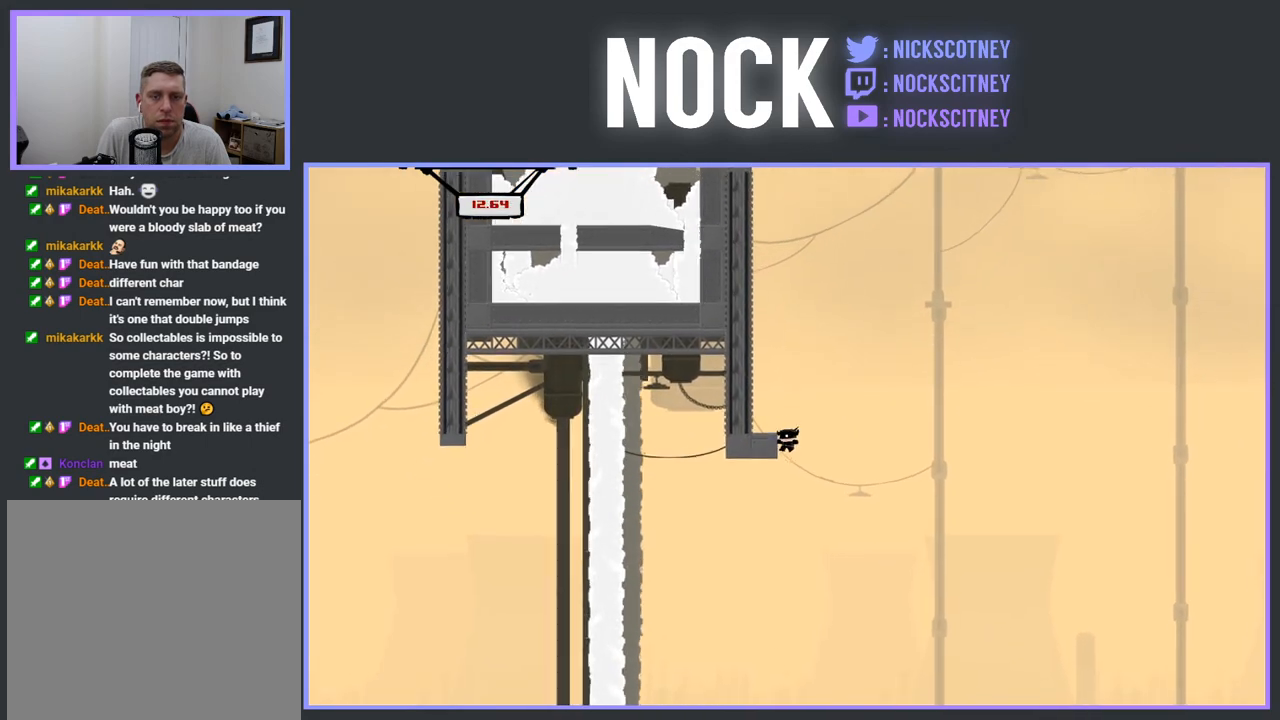
{"buttons": ["R2", "DPAD_LEFT"], "events": [[33, "CROSS", "up"], [83, "CROSS", "down"], [250, "CROSS", "up"], [300, "CROSS", "down"], [467, "CROSS", "up"], [500, "DPAD_UP", "up"]]}
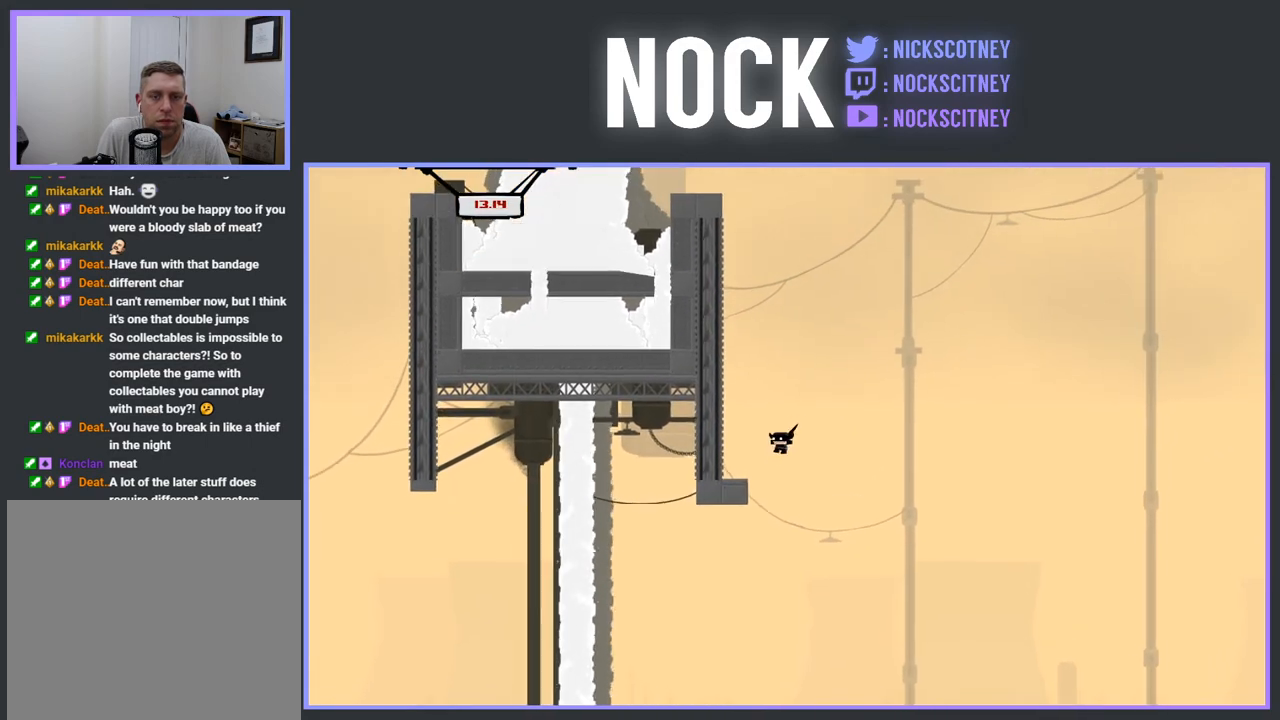
{"buttons": ["DPAD_LEFT"], "events": [[33, "DPAD_LEFT", "up"], [200, "CROSS", "down"], [317, "DPAD_LEFT", "down"], [350, "CROSS", "up"], [500, "R2", "up"]]}
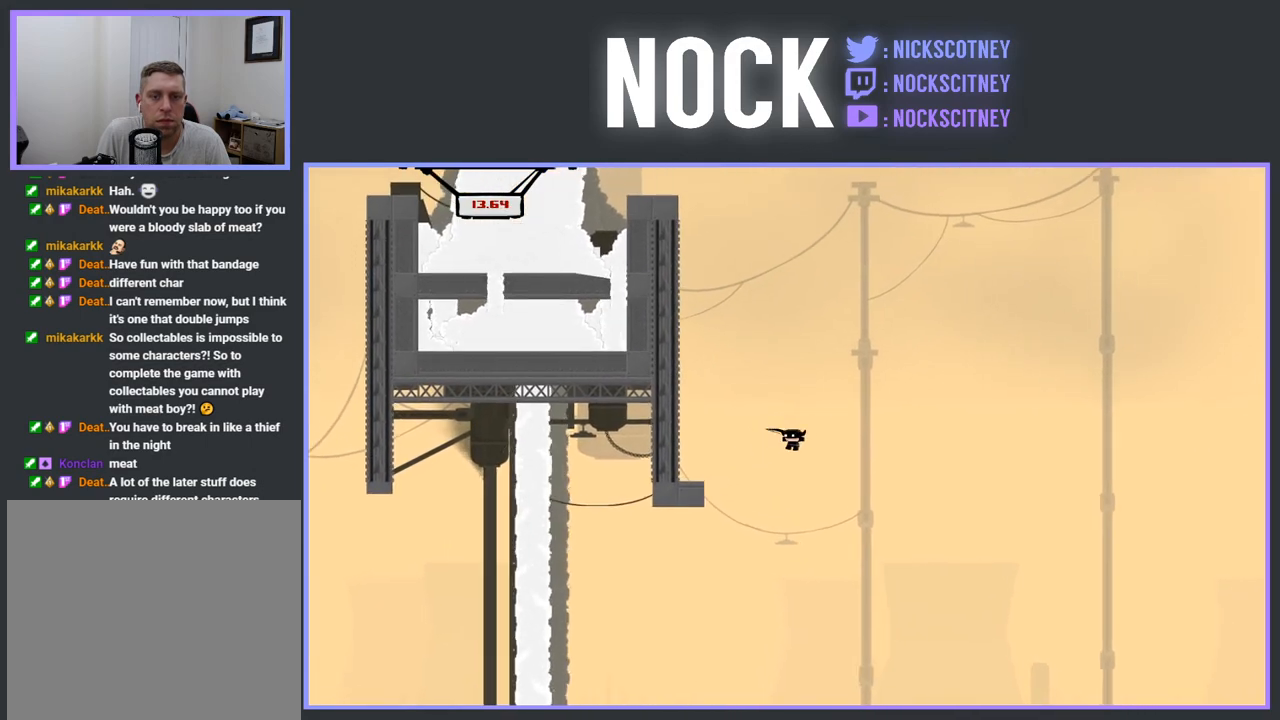
{"buttons": ["R2", "DPAD_UP", "DPAD_LEFT"], "events": [[350, "CROSS", "down"], [350, "R2", "down"], [417, "DPAD_UP", "down"], [500, "CROSS", "up"]]}
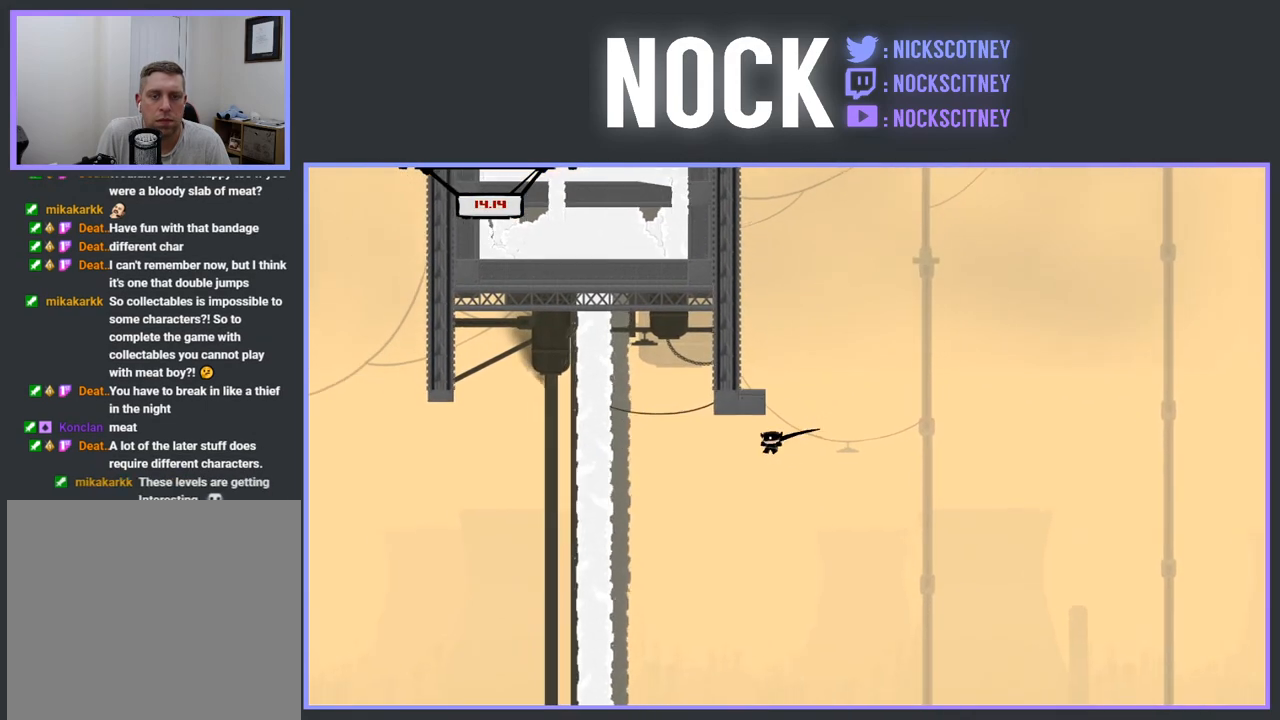
{"buttons": ["CROSS", "R2", "DPAD_UP", "DPAD_RIGHT"], "events": [[50, "CROSS", "down"], [217, "CROSS", "up"], [267, "CROSS", "down"], [317, "DPAD_LEFT", "up"], [417, "DPAD_RIGHT", "down"], [450, "CROSS", "up"], [500, "CROSS", "down"]]}
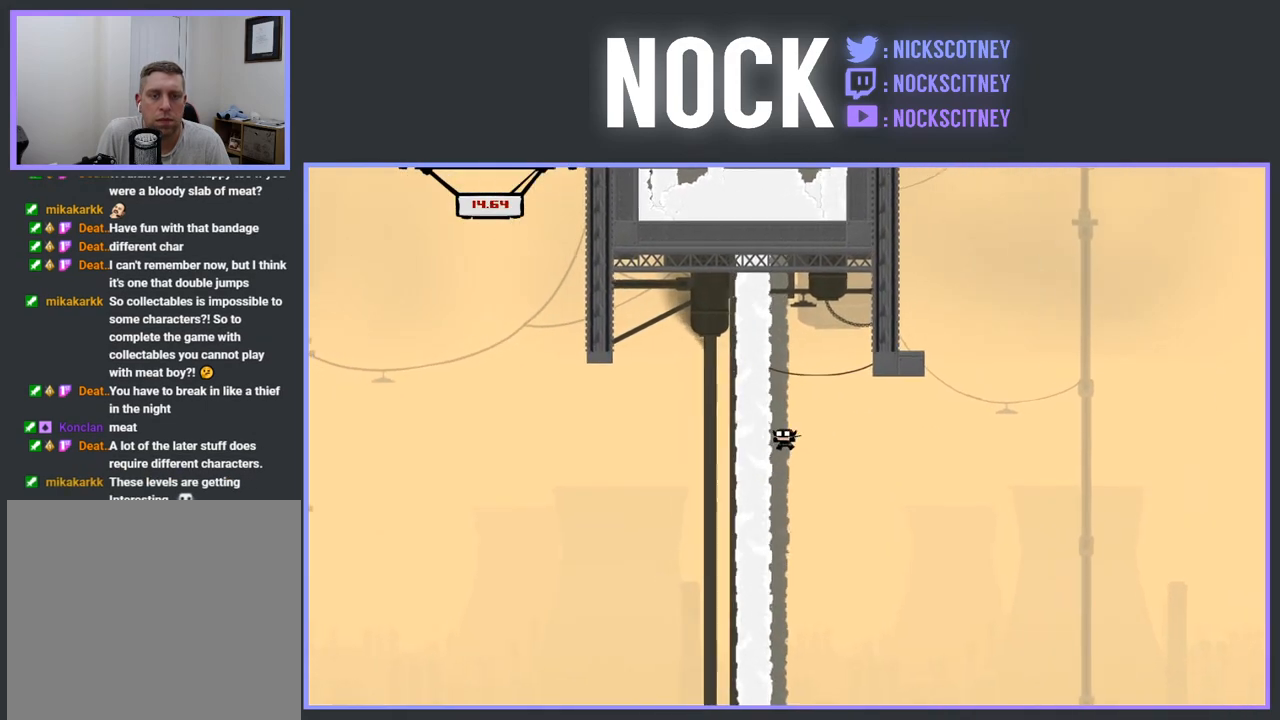
{"buttons": [], "events": [[183, "CROSS", "up"], [183, "DPAD_UP", "up"], [183, "R2", "up"], [233, "DPAD_RIGHT", "up"]]}
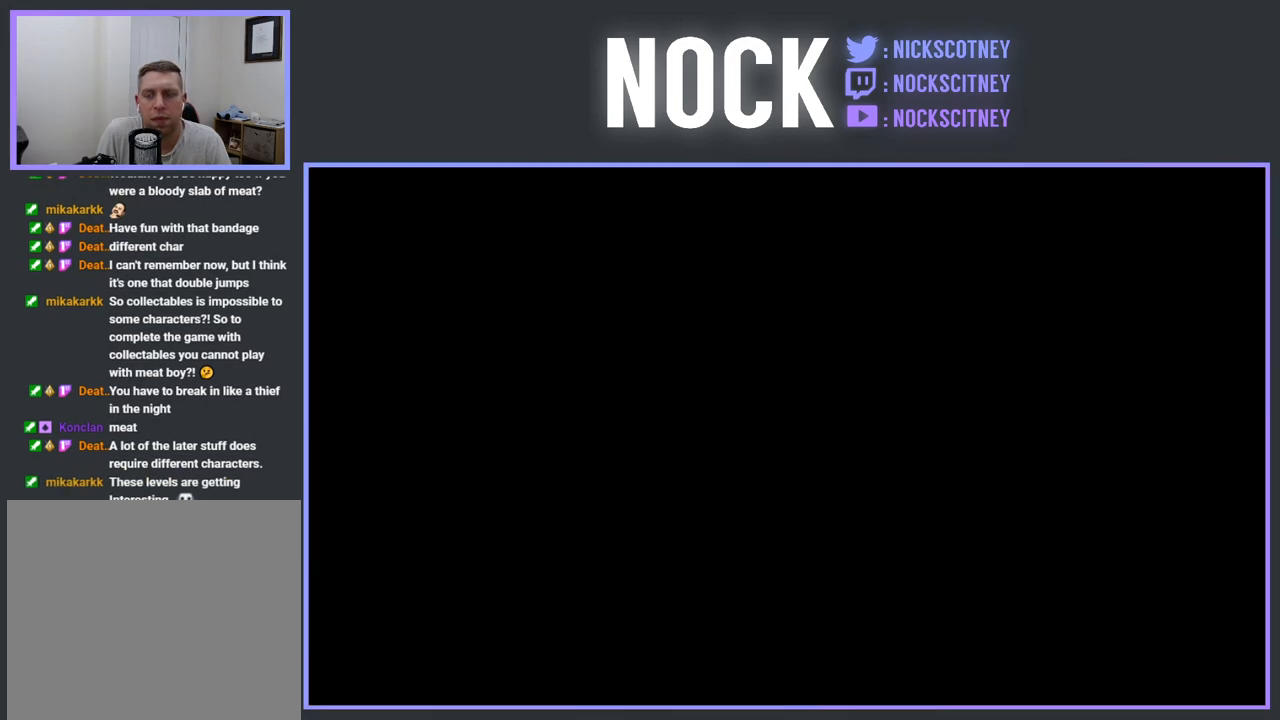
{"buttons": [], "events": []}
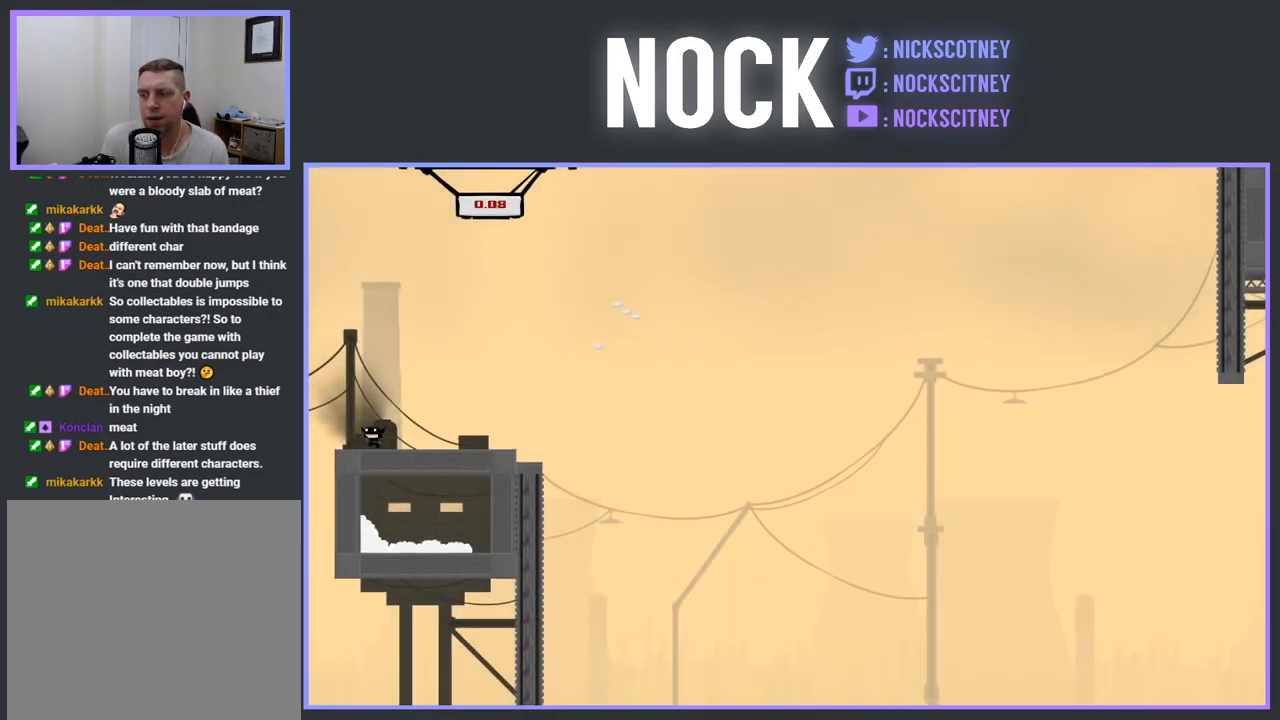
{"buttons": ["CROSS", "R2", "DPAD_RIGHT"], "events": [[167, "DPAD_RIGHT", "down"], [483, "R2", "down"], [500, "CROSS", "down"]]}
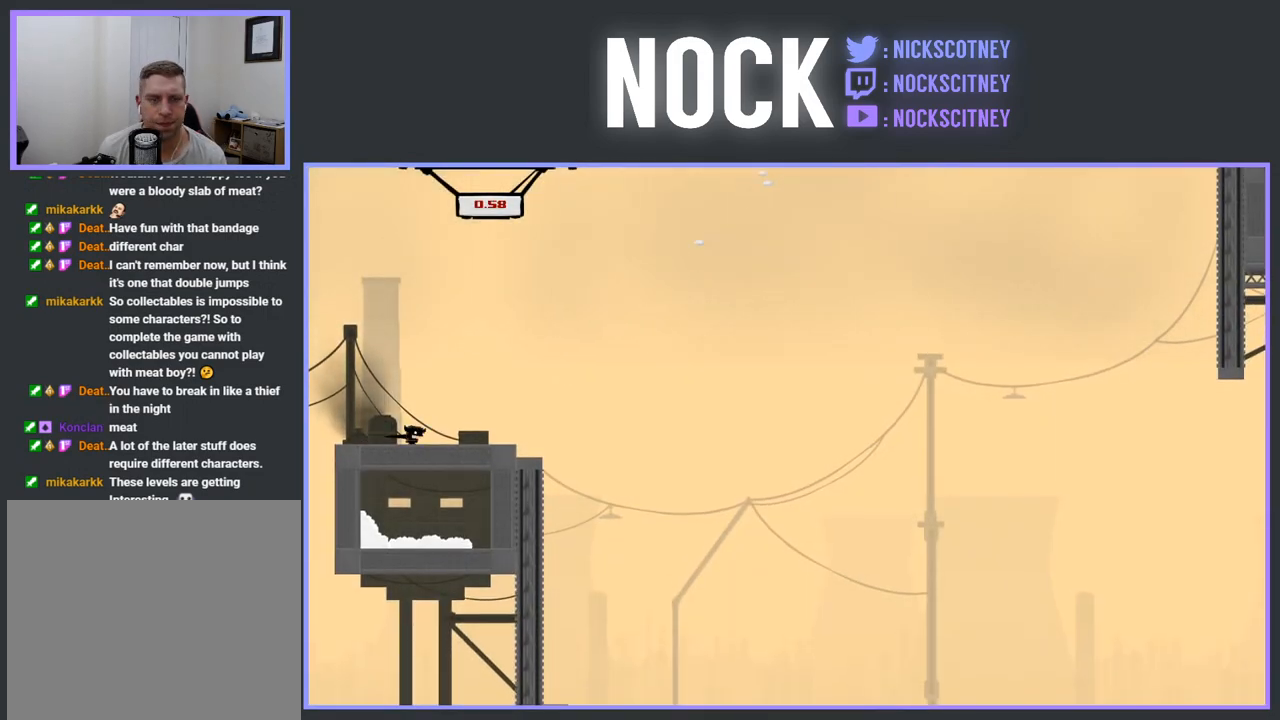
{"buttons": ["DPAD_LEFT"], "events": [[217, "CROSS", "up"], [250, "R2", "up"], [283, "DPAD_RIGHT", "up"], [483, "DPAD_LEFT", "down"]]}
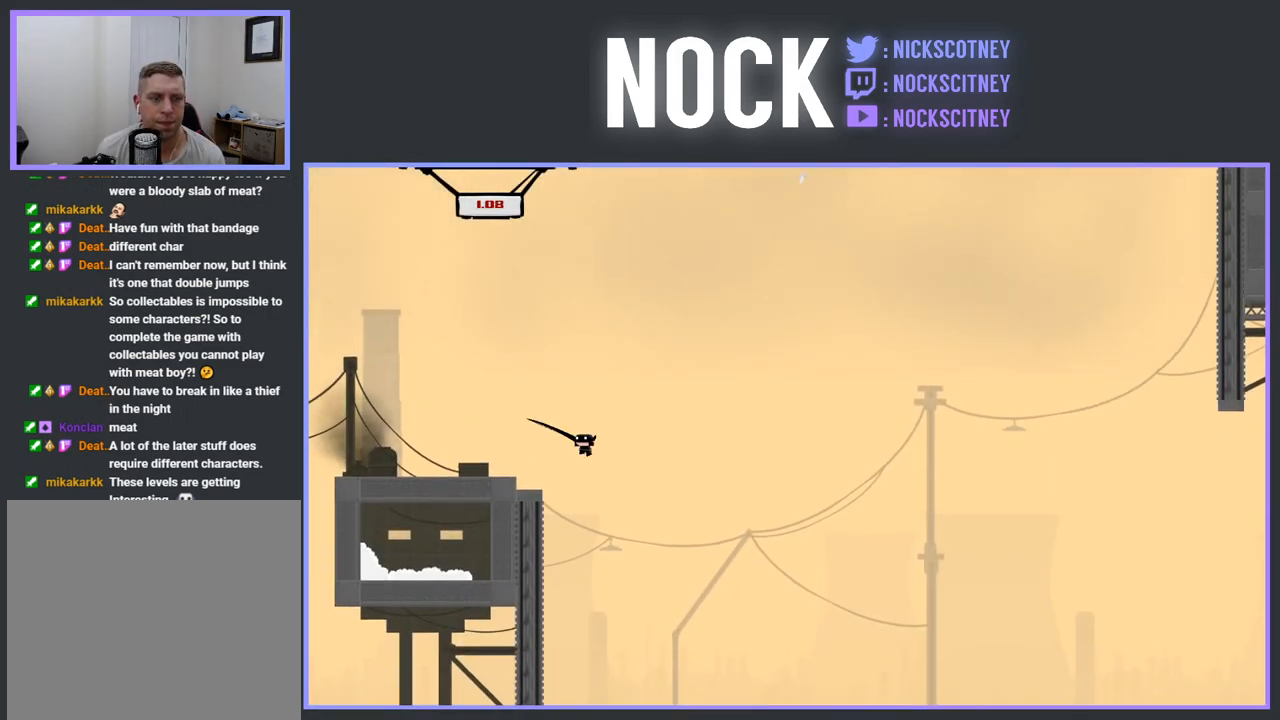
{"buttons": ["DPAD_LEFT"], "events": [[333, "DPAD_LEFT", "up"], [417, "DPAD_LEFT", "down"]]}
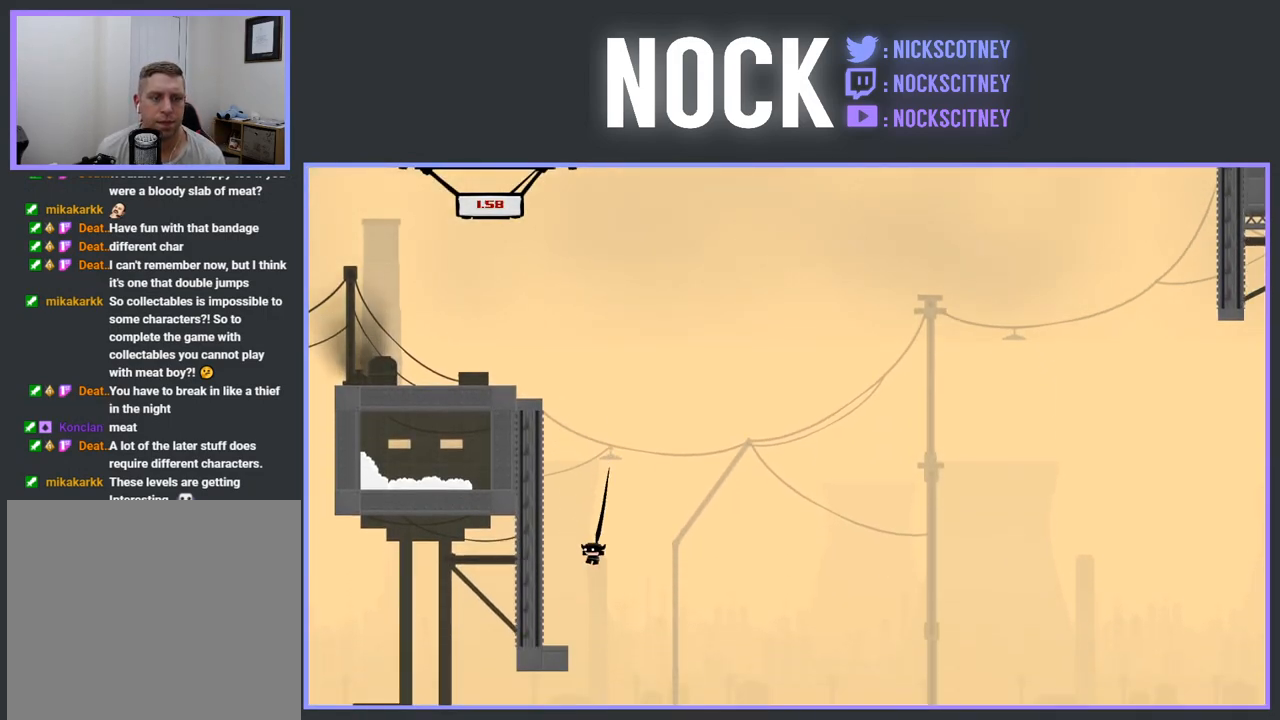
{"buttons": [], "events": [[33, "DPAD_LEFT", "up"], [117, "DPAD_LEFT", "down"], [300, "DPAD_LEFT", "up"]]}
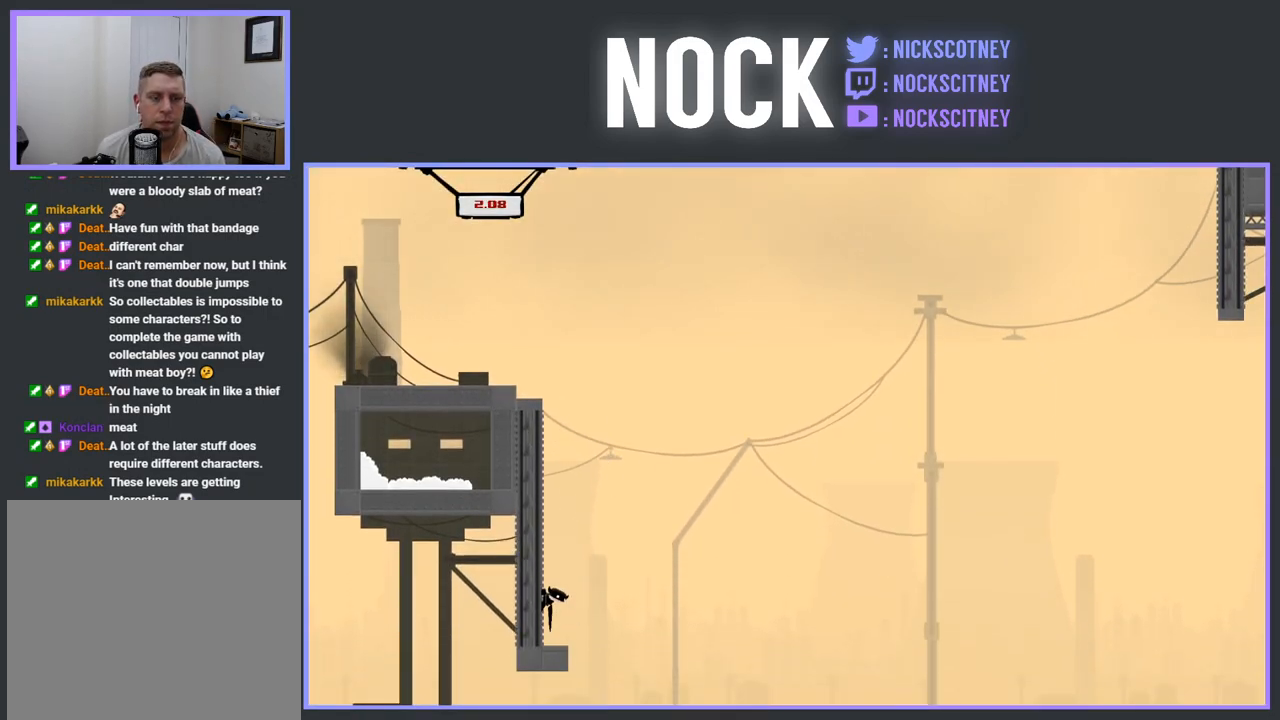
{"buttons": ["R2", "DPAD_RIGHT"], "events": [[67, "DPAD_LEFT", "down"], [200, "DPAD_LEFT", "up"], [200, "R2", "down"], [333, "DPAD_RIGHT", "down"], [333, "DPAD_UP", "down"], [400, "DPAD_UP", "up"]]}
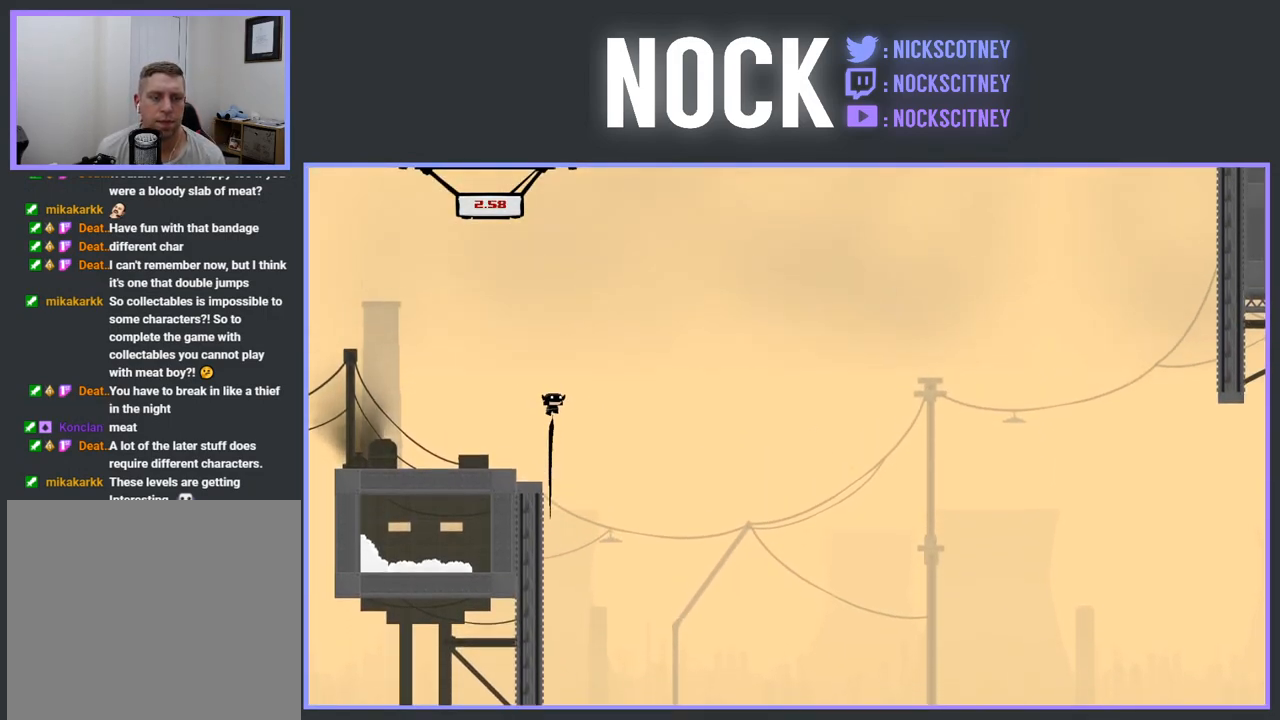
{"buttons": ["R2", "DPAD_RIGHT"], "events": []}
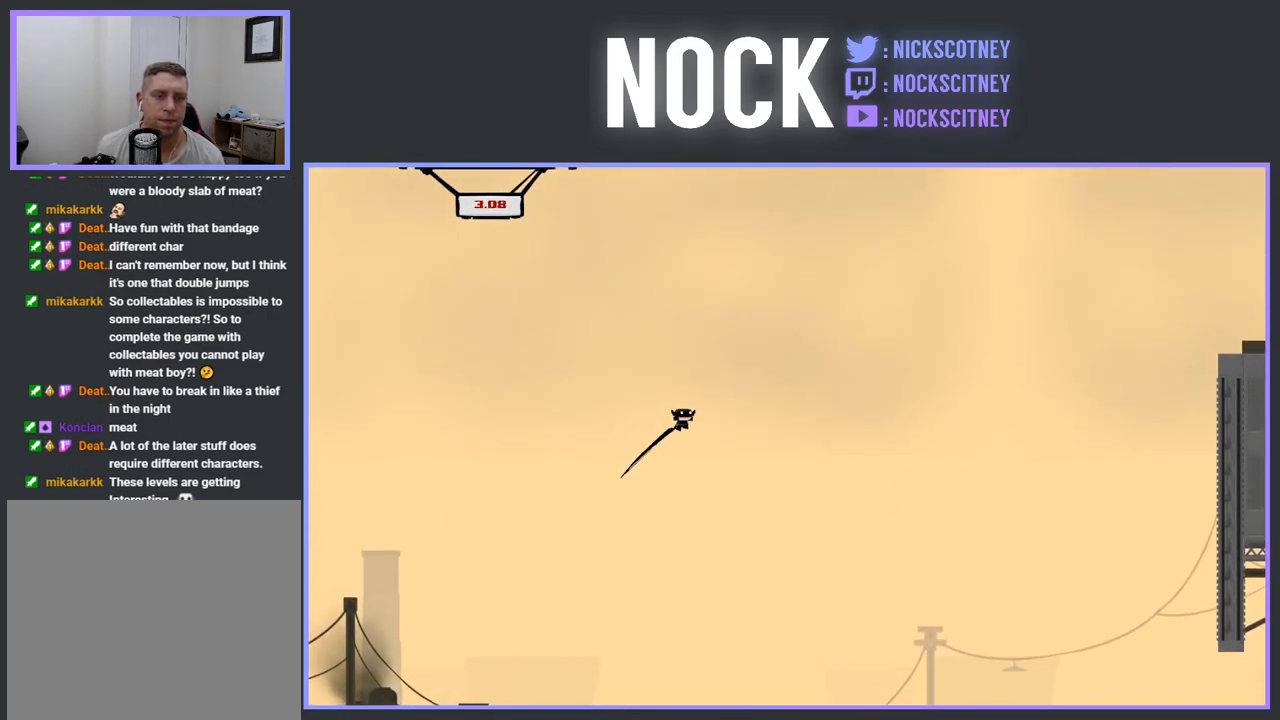
{"buttons": ["R2", "DPAD_RIGHT"], "events": []}
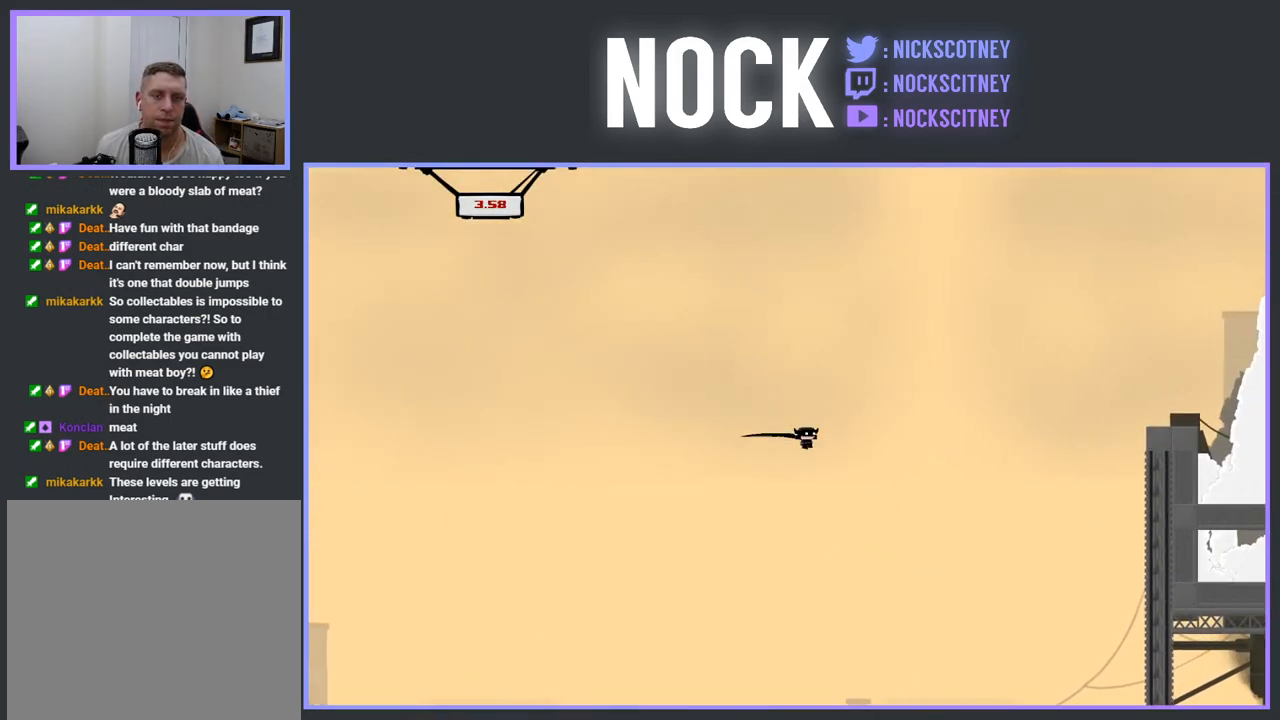
{"buttons": ["R2", "DPAD_RIGHT"], "events": [[200, "CROSS", "down"], [317, "CROSS", "up"], [433, "CROSS", "down"], [500, "CROSS", "up"]]}
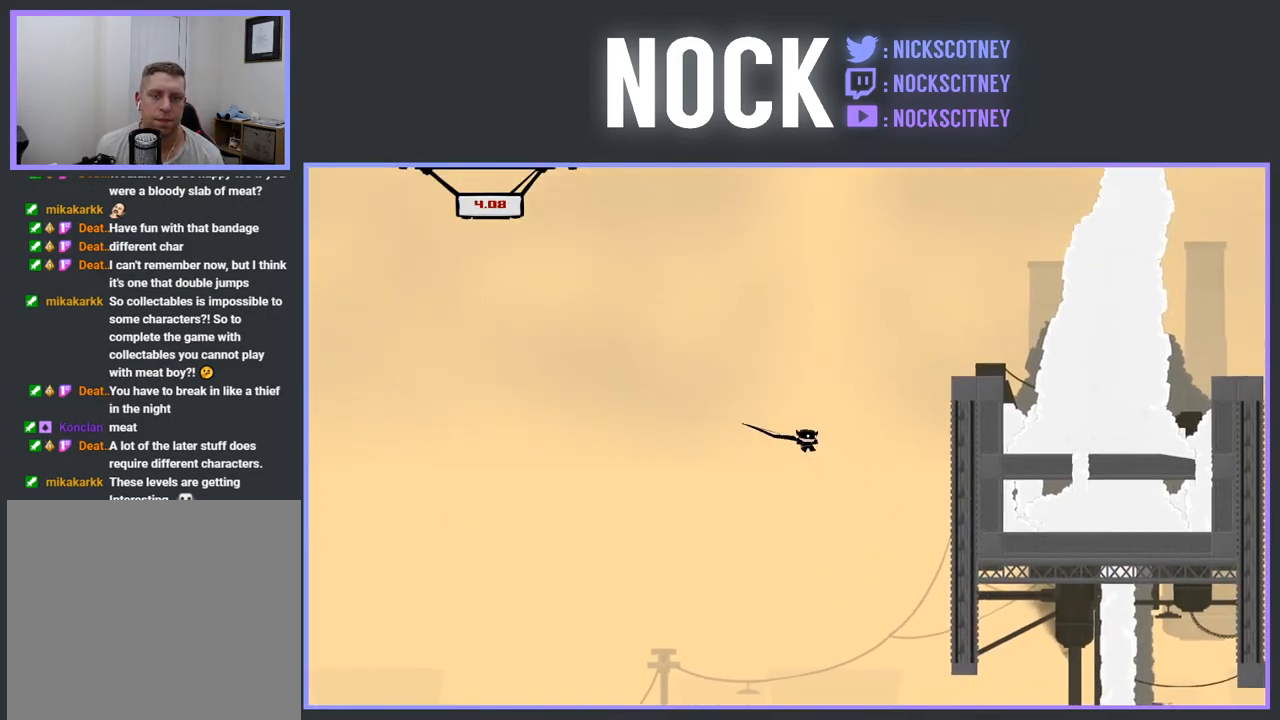
{"buttons": [], "events": [[267, "R2", "up"], [467, "DPAD_RIGHT", "up"]]}
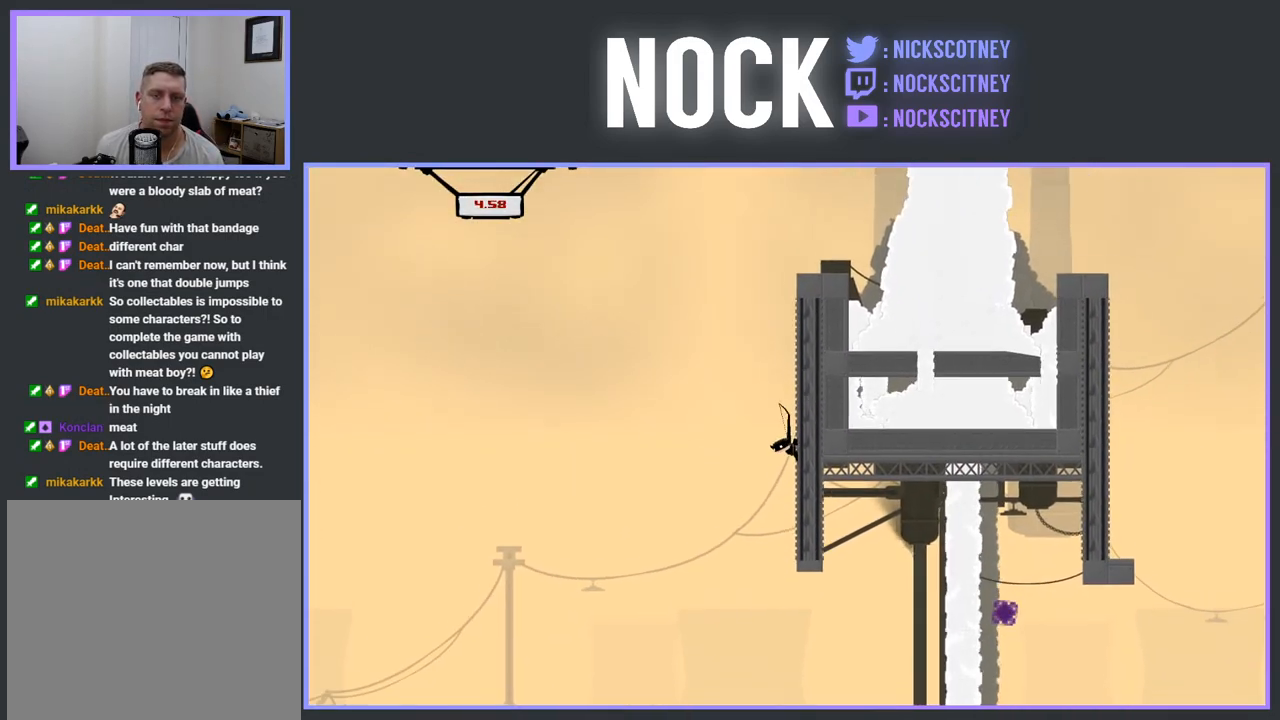
{"buttons": ["R2", "DPAD_RIGHT"], "events": [[250, "DPAD_RIGHT", "down"], [467, "R2", "down"]]}
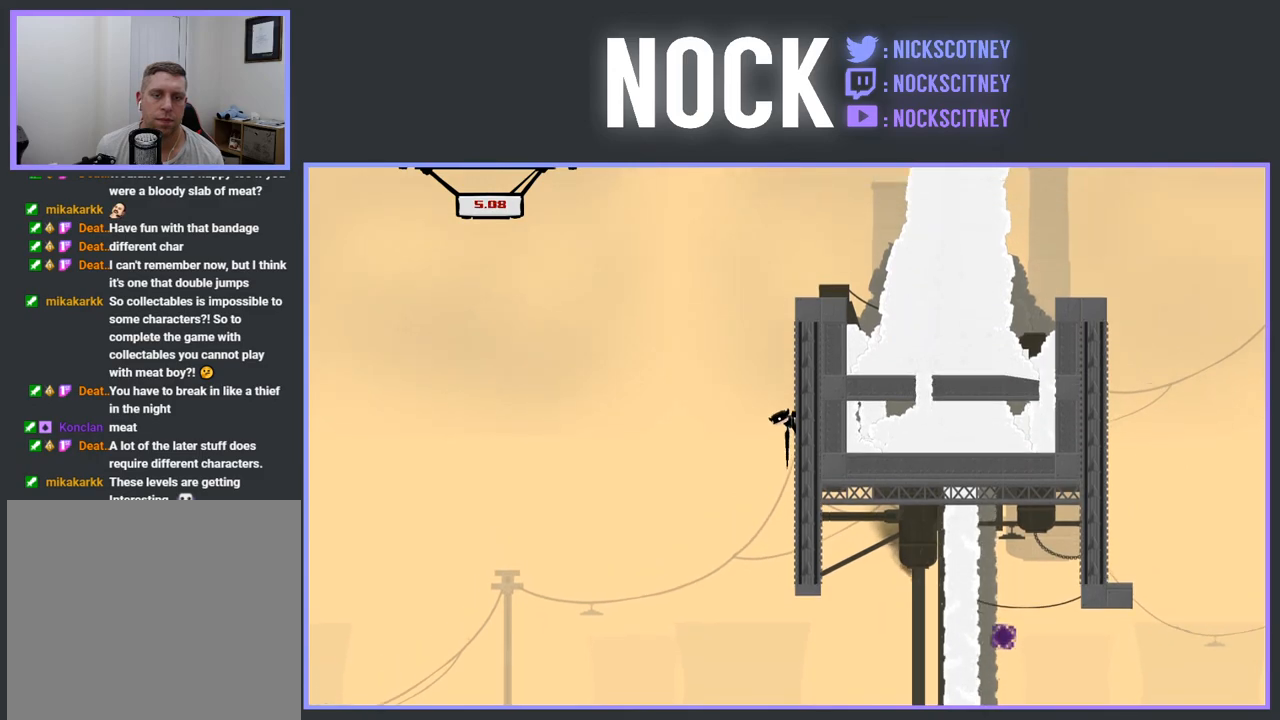
{"buttons": ["R2", "DPAD_RIGHT"], "events": [[350, "DPAD_RIGHT", "up"], [483, "DPAD_RIGHT", "down"]]}
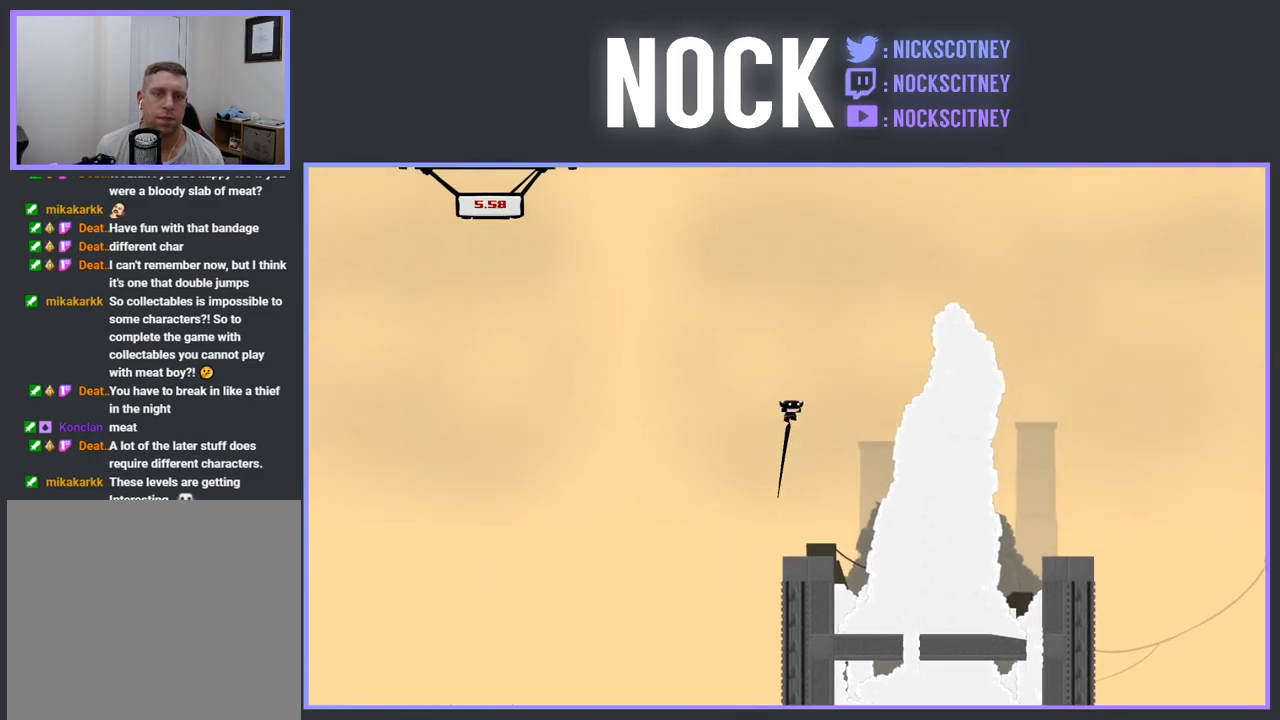
{"buttons": ["R2", "DPAD_RIGHT"], "events": []}
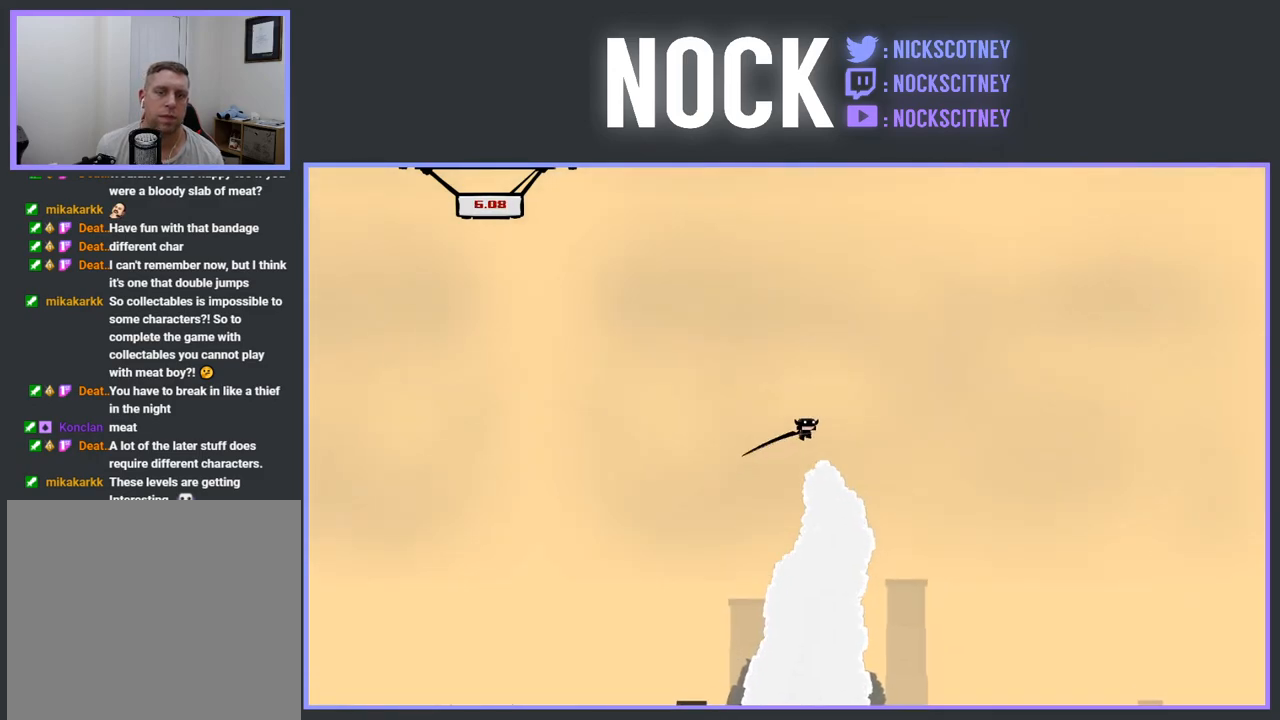
{"buttons": [], "events": [[100, "DPAD_RIGHT", "up"], [167, "DPAD_LEFT", "down"], [200, "R2", "up"], [300, "DPAD_LEFT", "up"]]}
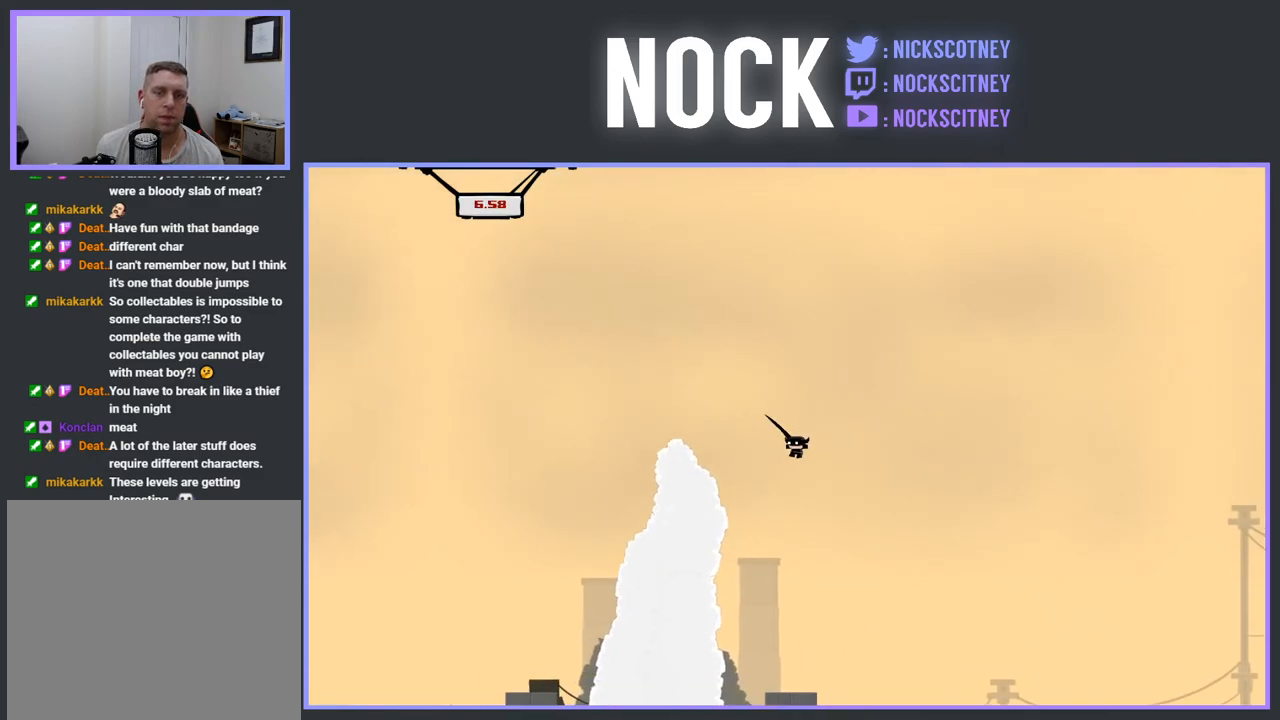
{"buttons": [], "events": [[133, "DPAD_LEFT", "down"], [283, "DPAD_LEFT", "up"]]}
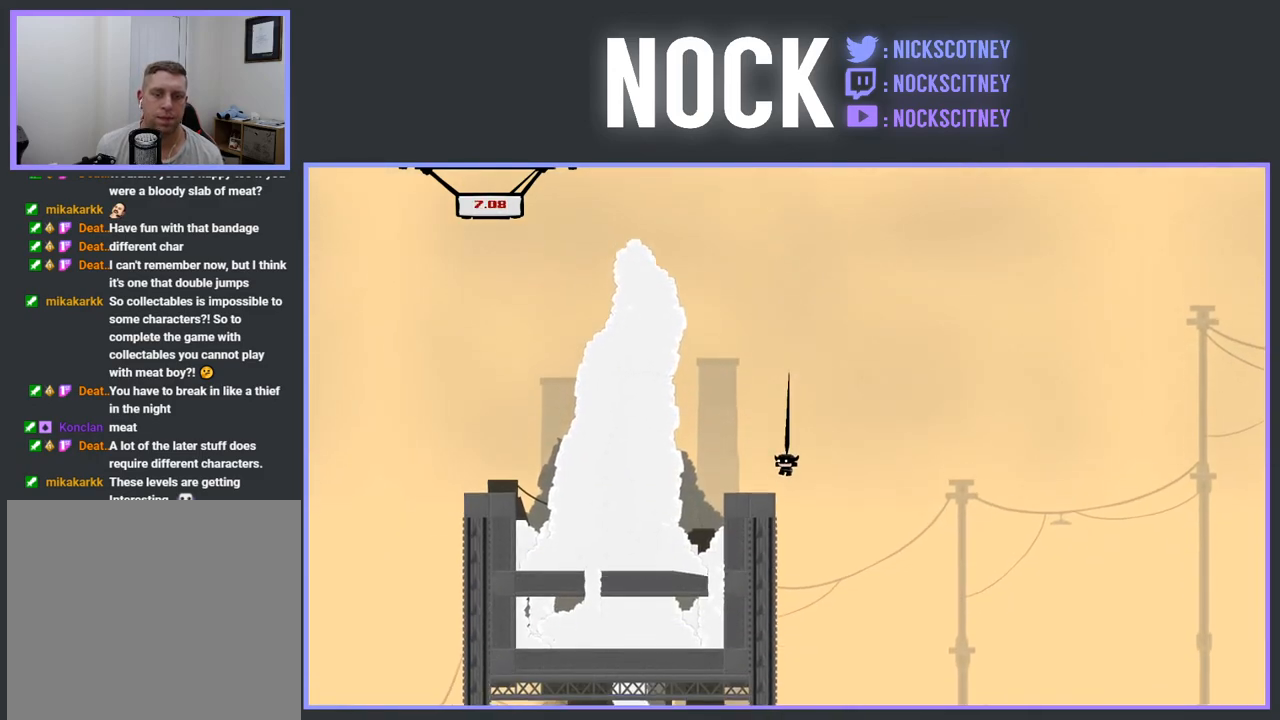
{"buttons": [], "events": [[50, "DPAD_RIGHT", "down"], [150, "DPAD_RIGHT", "up"], [250, "DPAD_LEFT", "down"], [417, "DPAD_LEFT", "up"]]}
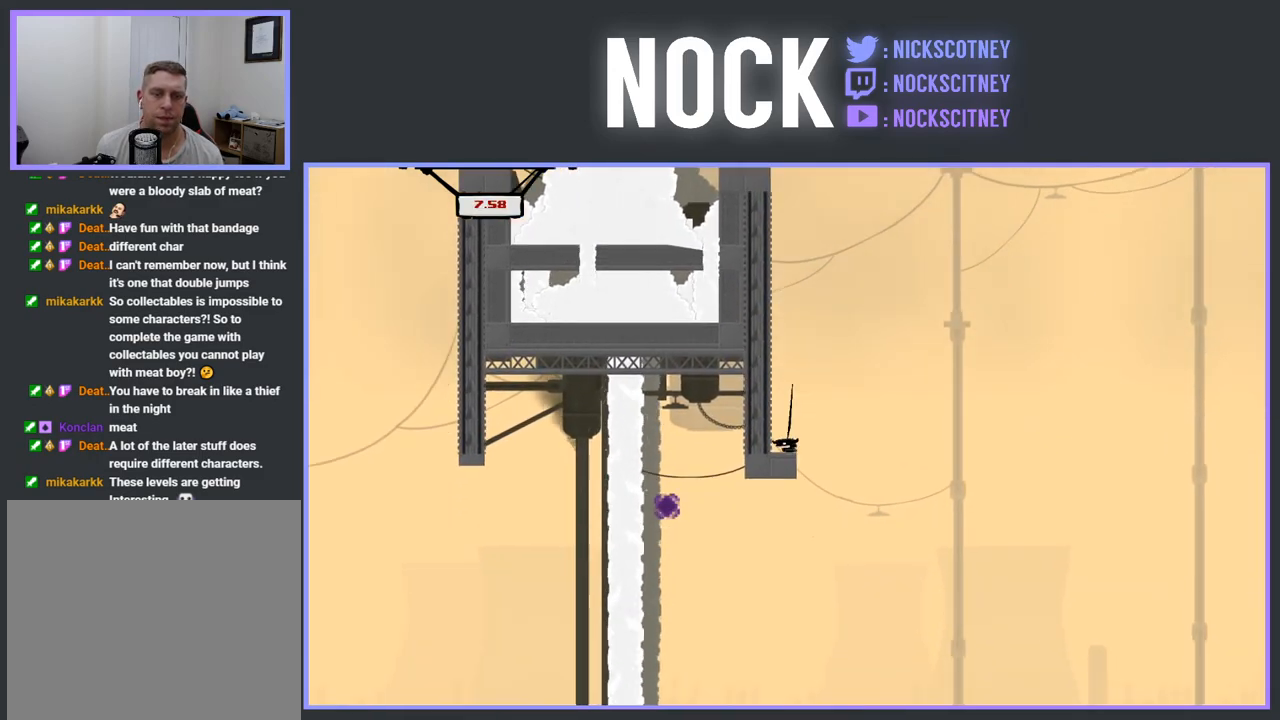
{"buttons": ["DPAD_LEFT"], "events": [[33, "DPAD_RIGHT", "down"], [50, "CROSS", "down"], [167, "CROSS", "up"], [250, "DPAD_RIGHT", "up"], [450, "DPAD_LEFT", "down"]]}
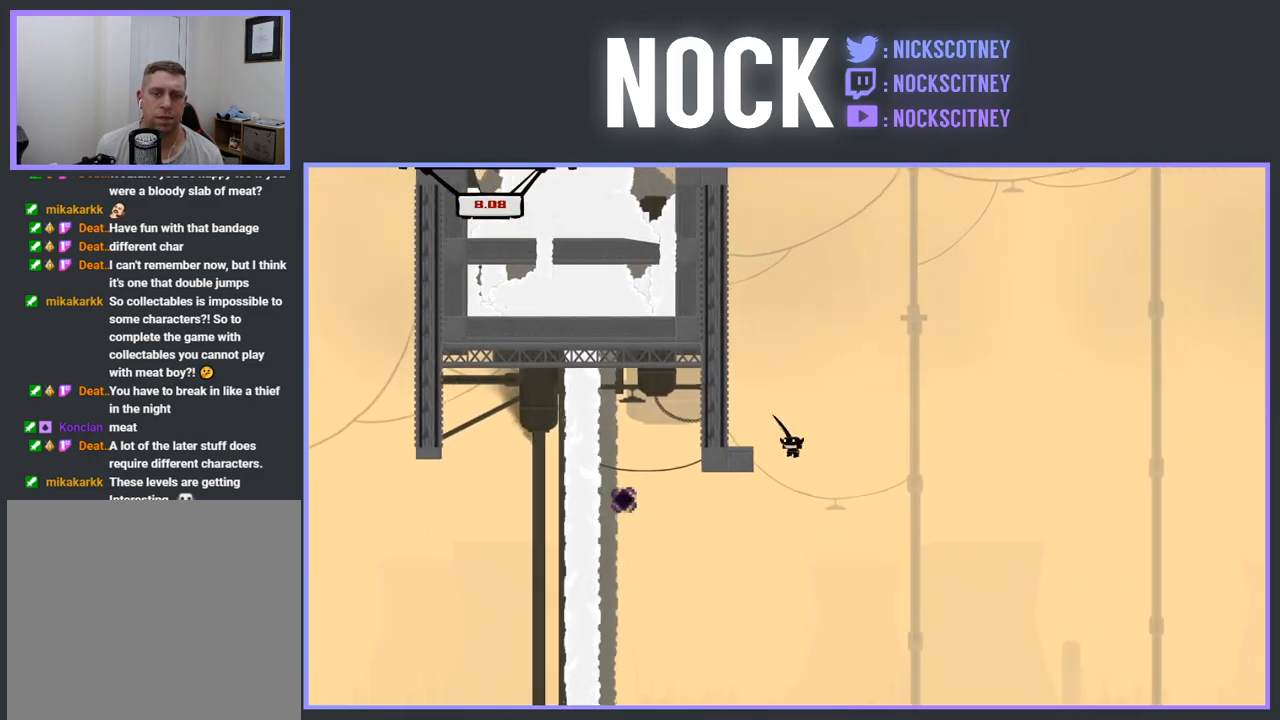
{"buttons": ["CROSS", "R2", "DPAD_UP", "DPAD_LEFT"], "events": [[50, "CROSS", "down"], [83, "R2", "down"], [183, "CROSS", "up"], [183, "DPAD_UP", "down"], [283, "CROSS", "down"], [400, "CROSS", "up"], [467, "CROSS", "down"]]}
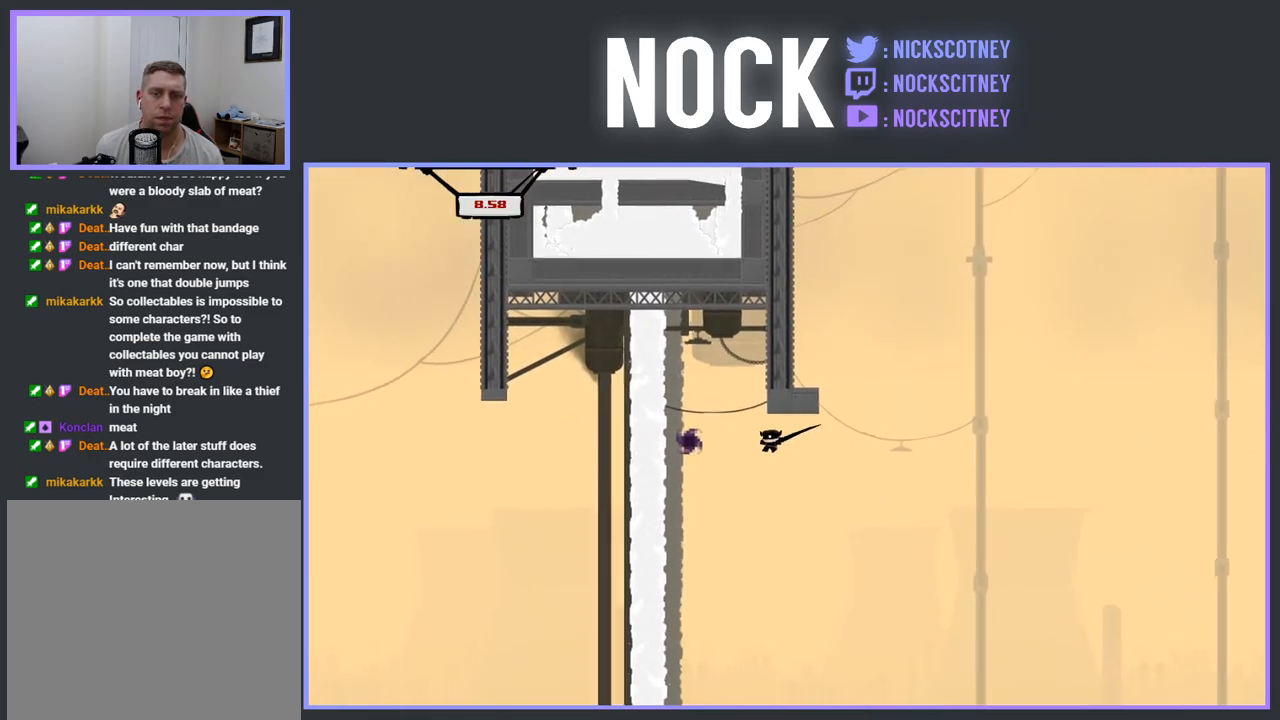
{"buttons": [], "events": [[100, "CROSS", "up"], [167, "CROSS", "down"], [183, "DPAD_LEFT", "up"], [250, "DPAD_RIGHT", "down"], [333, "CROSS", "up"], [467, "DPAD_RIGHT", "up"], [483, "DPAD_LEFT", "down"], [483, "DPAD_UP", "up"], [483, "R2", "up"], [500, "DPAD_LEFT", "up"]]}